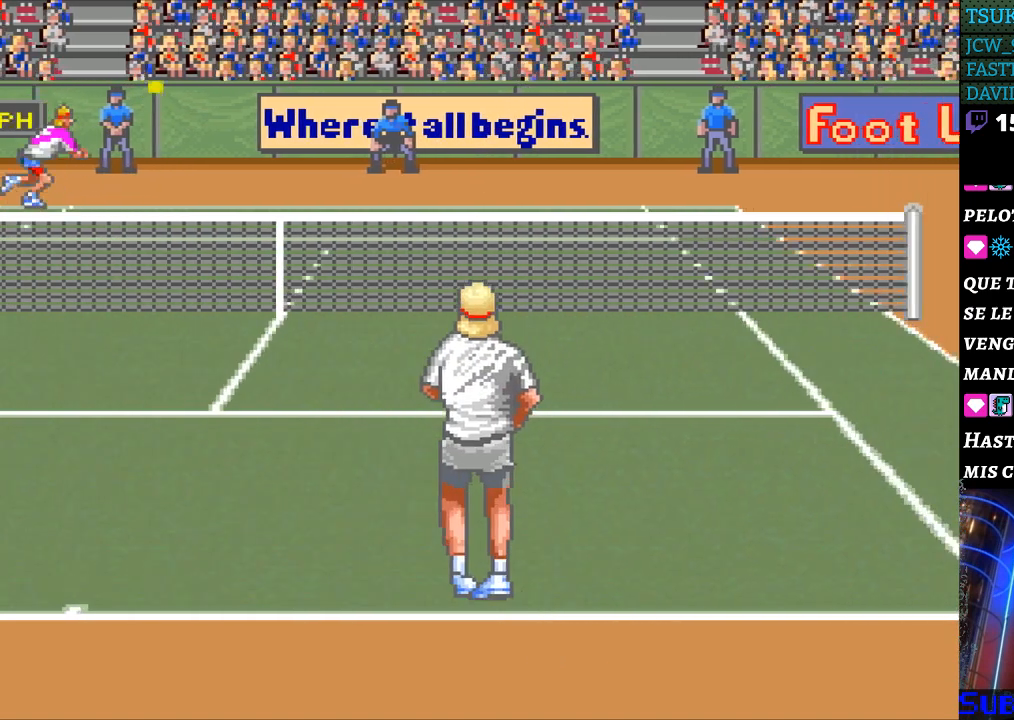
Gameplay with a controller (Nintendo layout); each line is a JSON object with the inputs held at the frame after it. "events" lists button and stick changes between this image and that frame as [ms after this image, input, new state], when the widget could be followed in between. Not read: L3 R3.
{"buttons": ["DPAD_RIGHT"], "events": []}
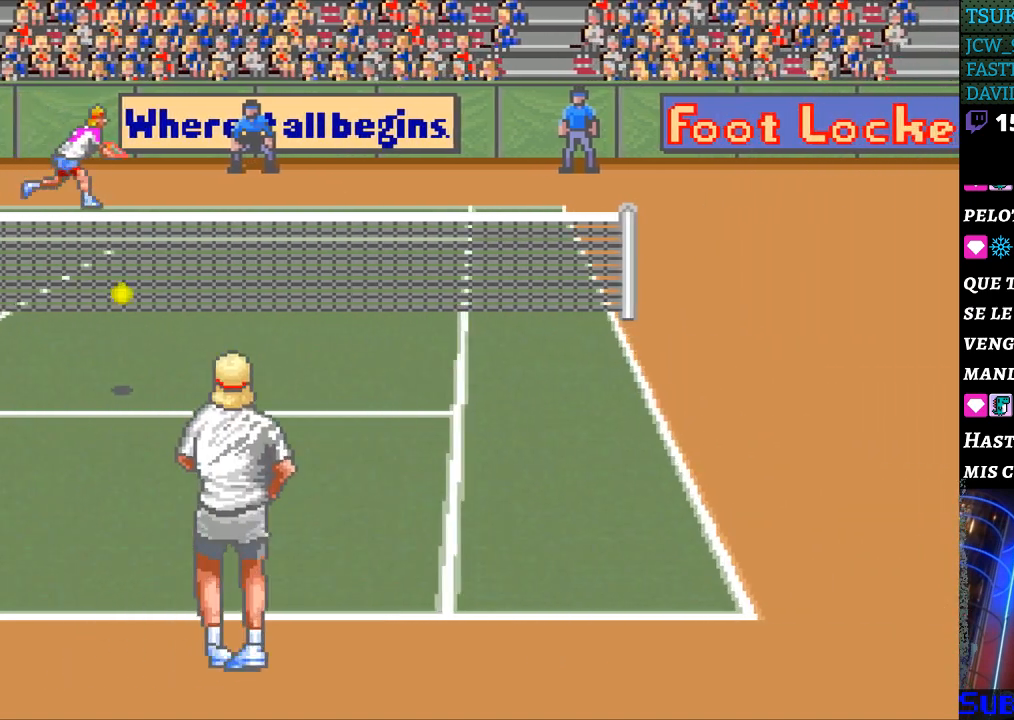
{"buttons": [], "events": [[267, "DPAD_RIGHT", "up"]]}
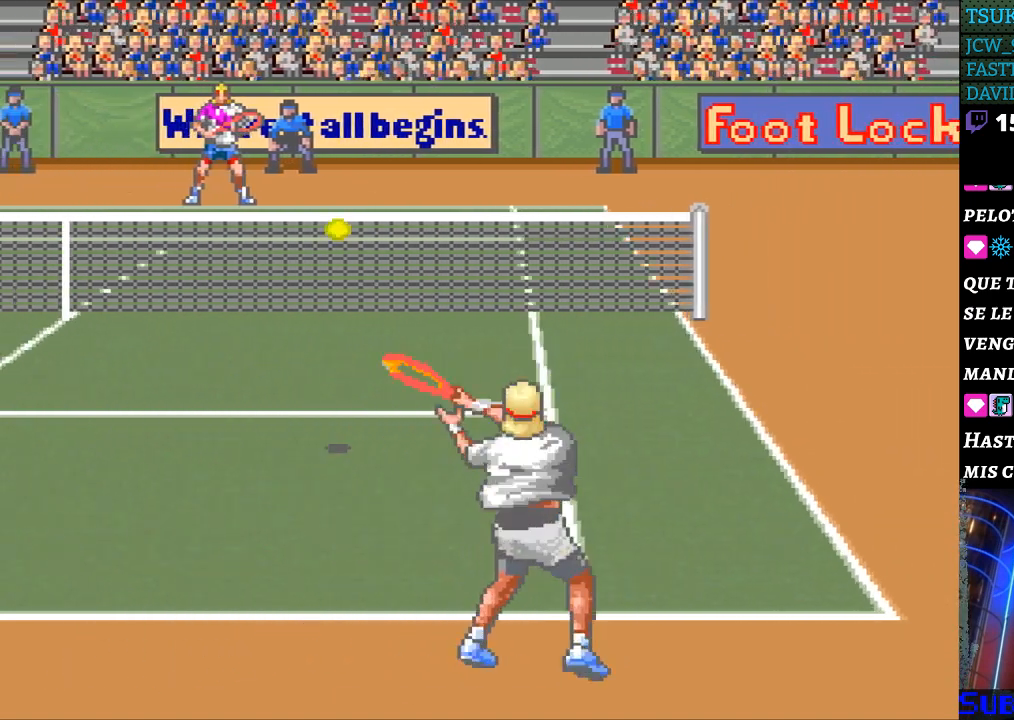
{"buttons": ["DPAD_LEFT"], "events": [[233, "DPAD_LEFT", "down"]]}
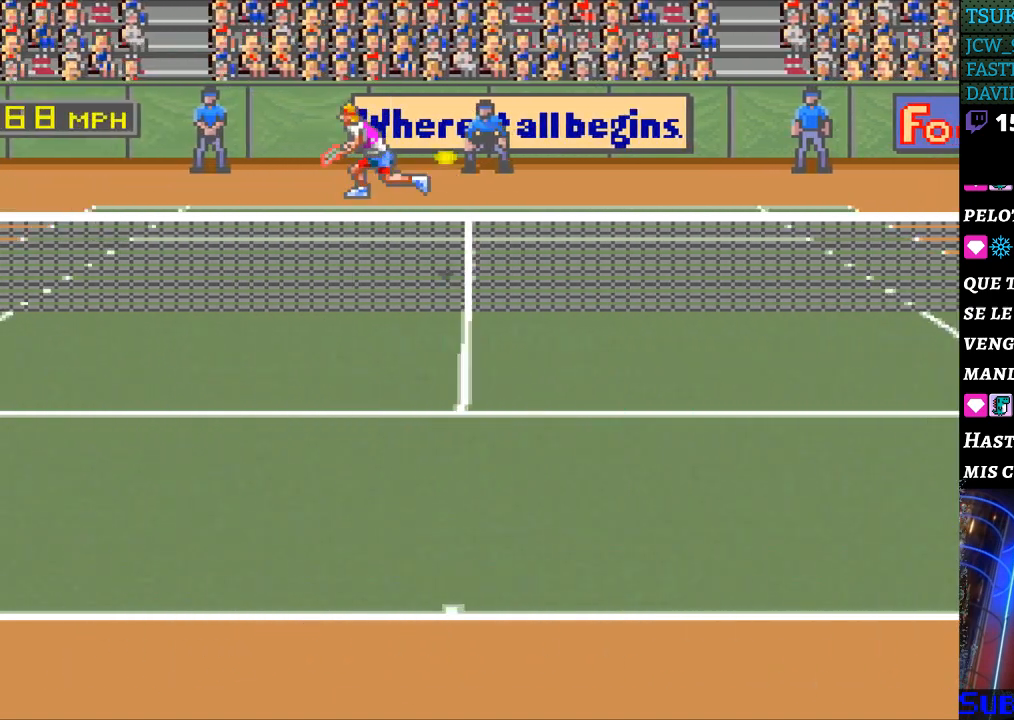
{"buttons": [], "events": [[67, "DPAD_LEFT", "up"], [200, "B", "down"], [267, "B", "up"]]}
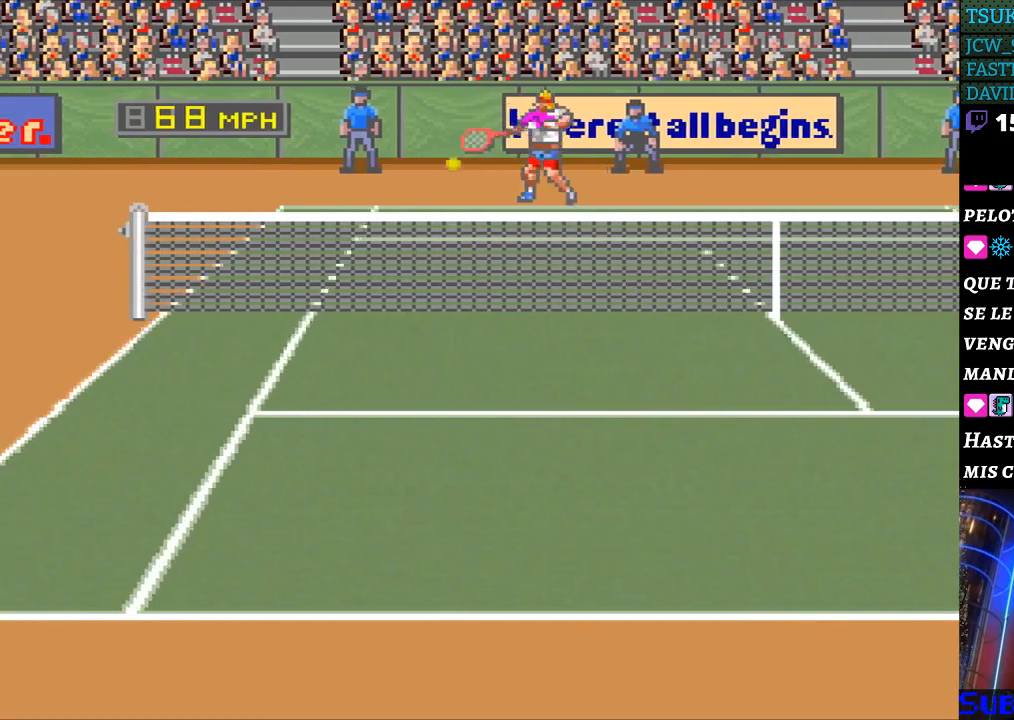
{"buttons": [], "events": []}
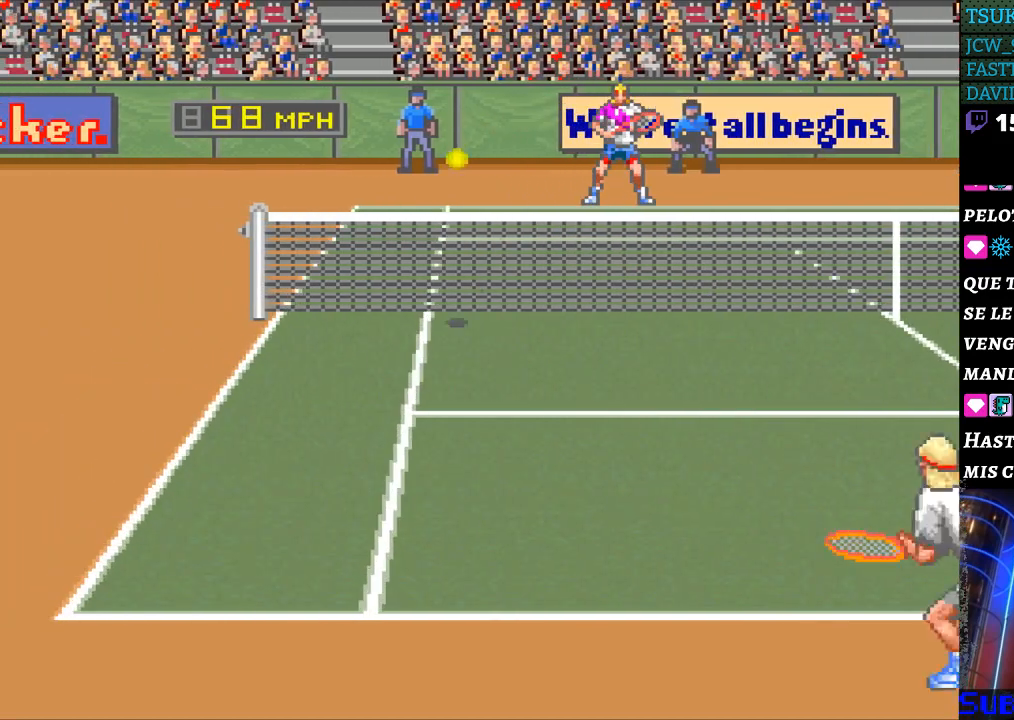
{"buttons": [], "events": []}
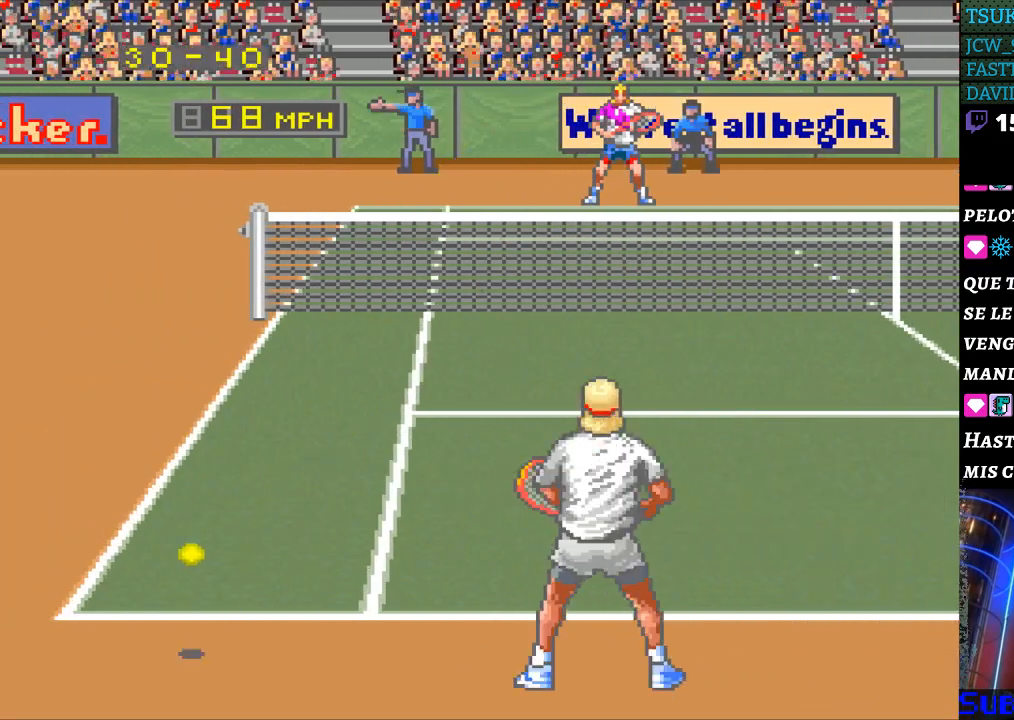
{"buttons": [], "events": []}
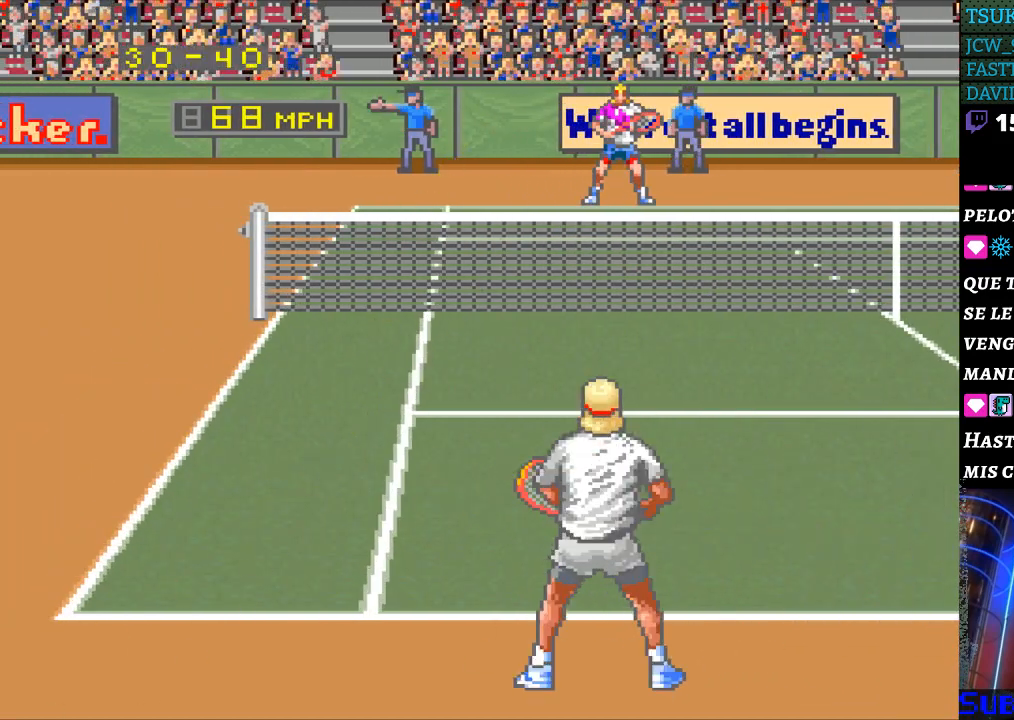
{"buttons": [], "events": []}
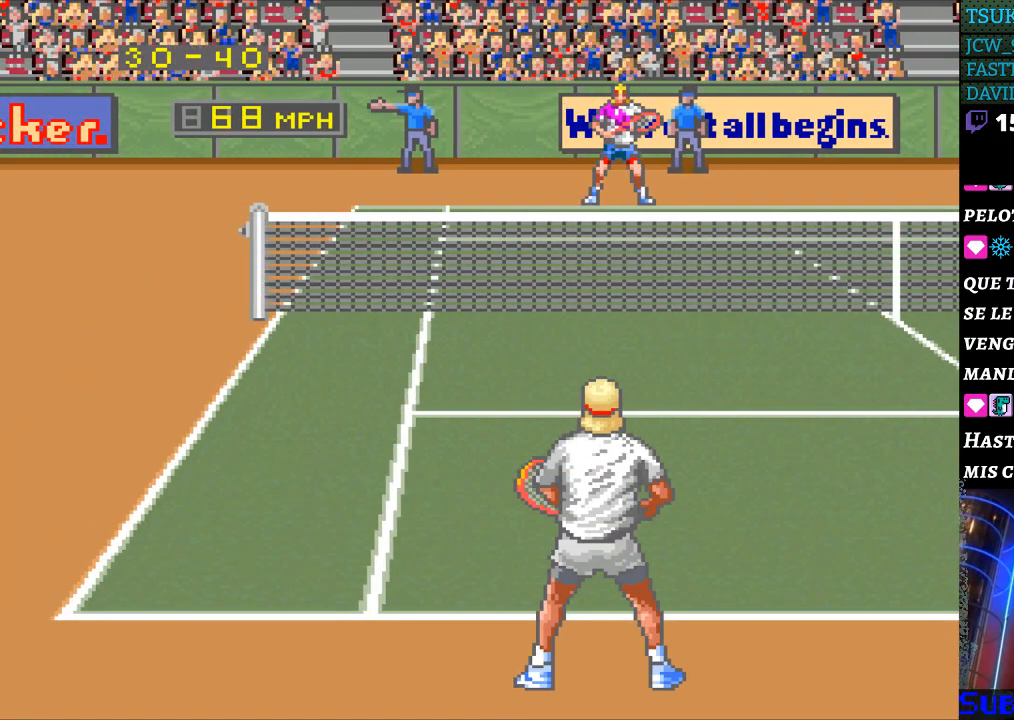
{"buttons": [], "events": []}
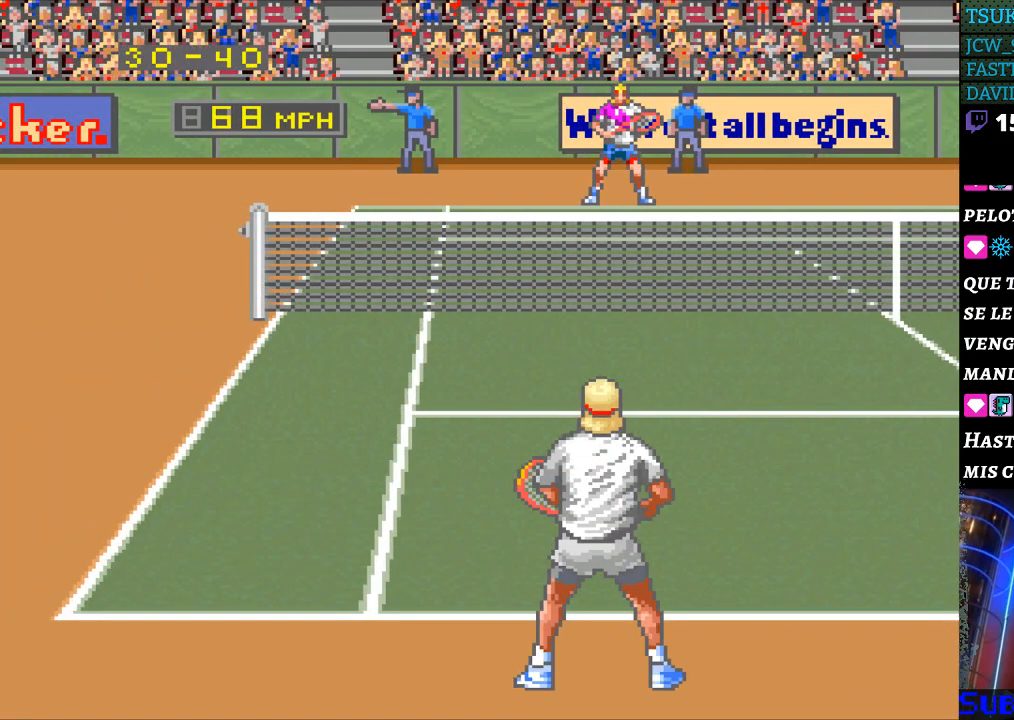
{"buttons": [], "events": []}
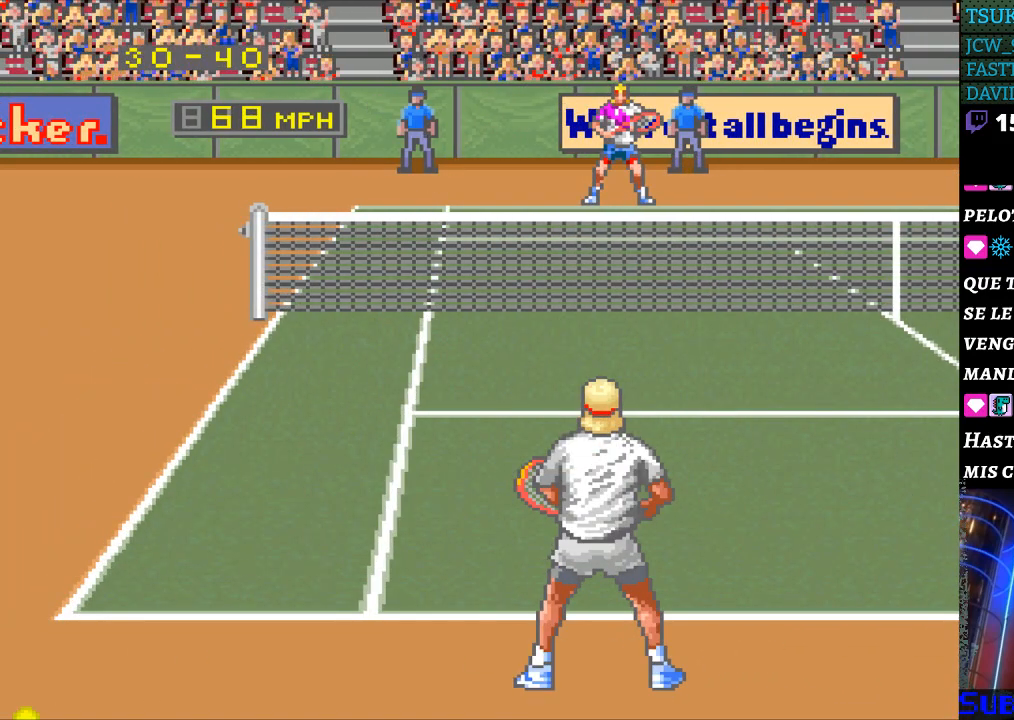
{"buttons": [], "events": []}
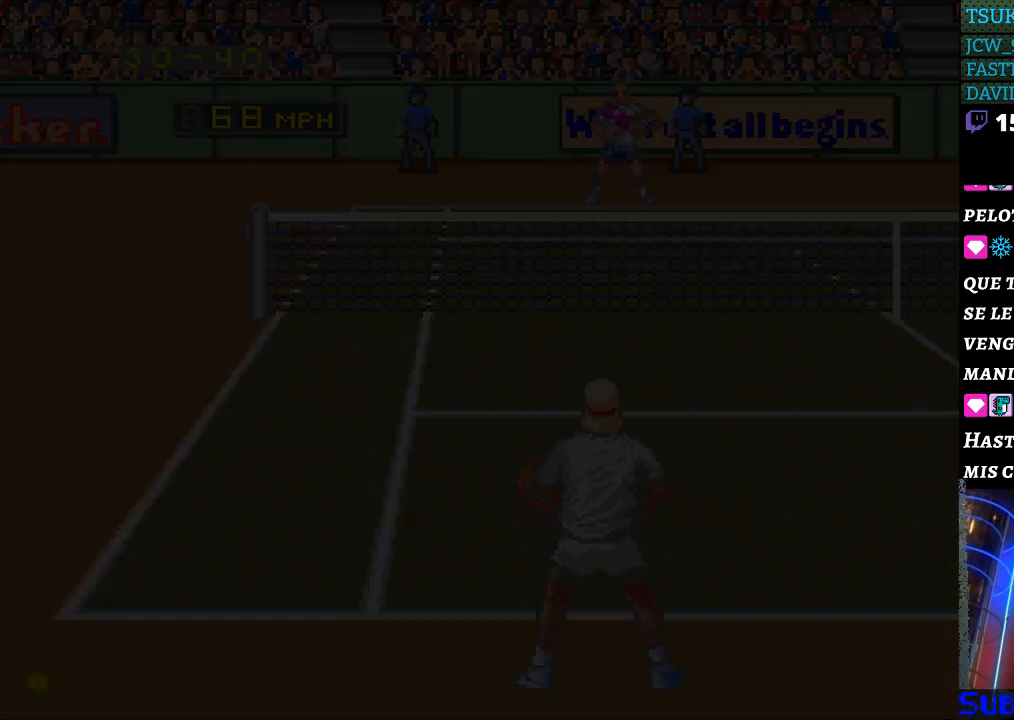
{"buttons": [], "events": []}
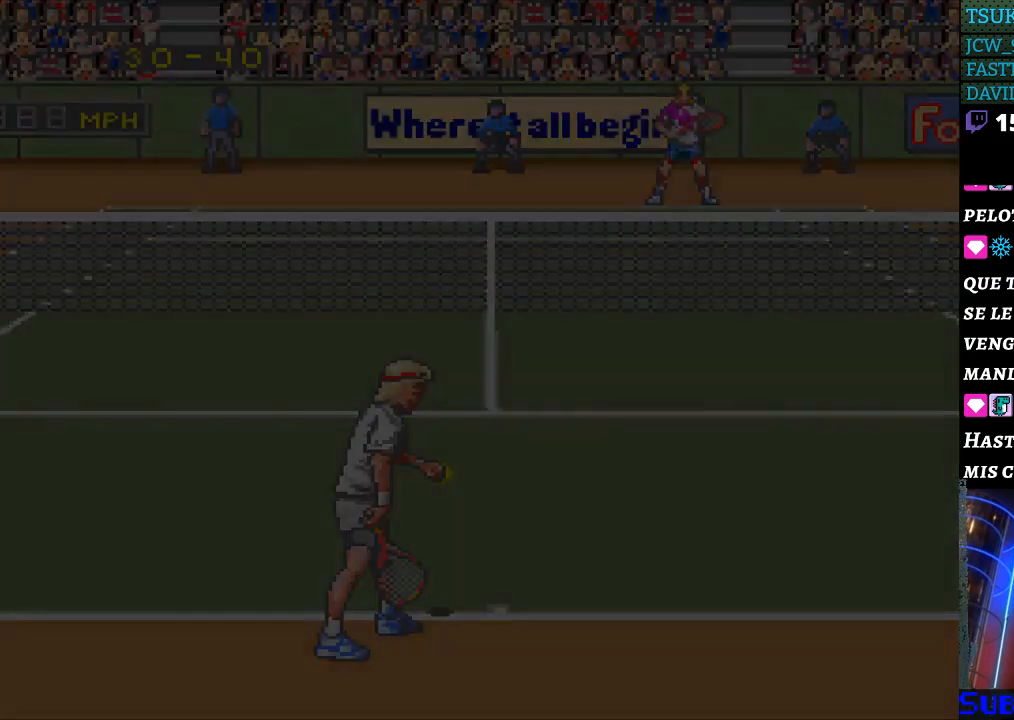
{"buttons": [], "events": []}
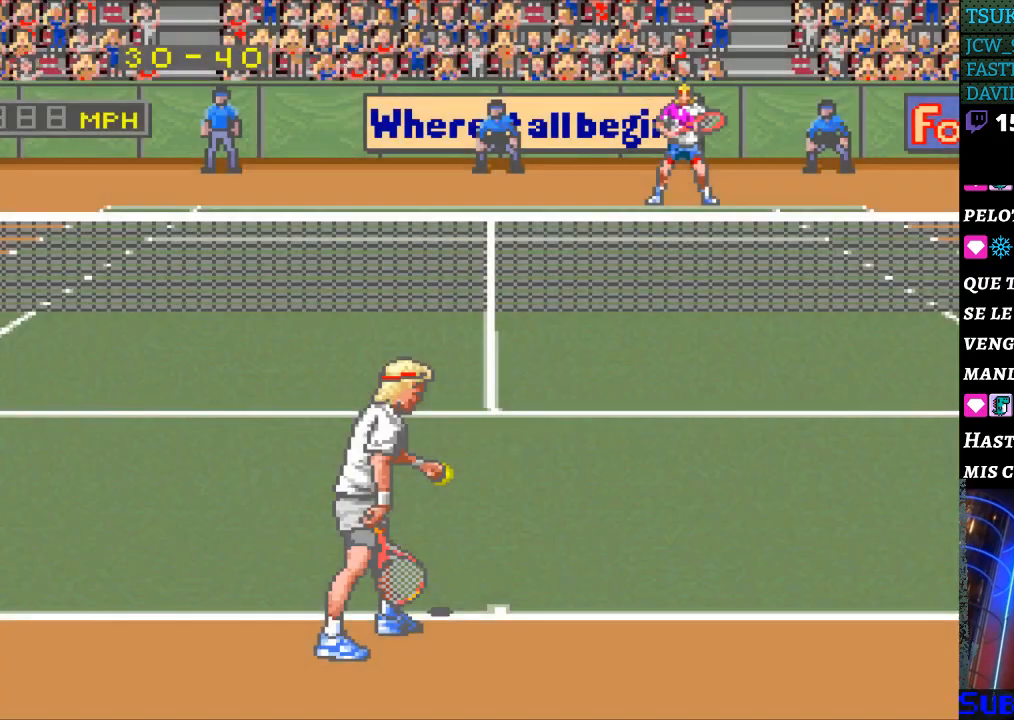
{"buttons": [], "events": []}
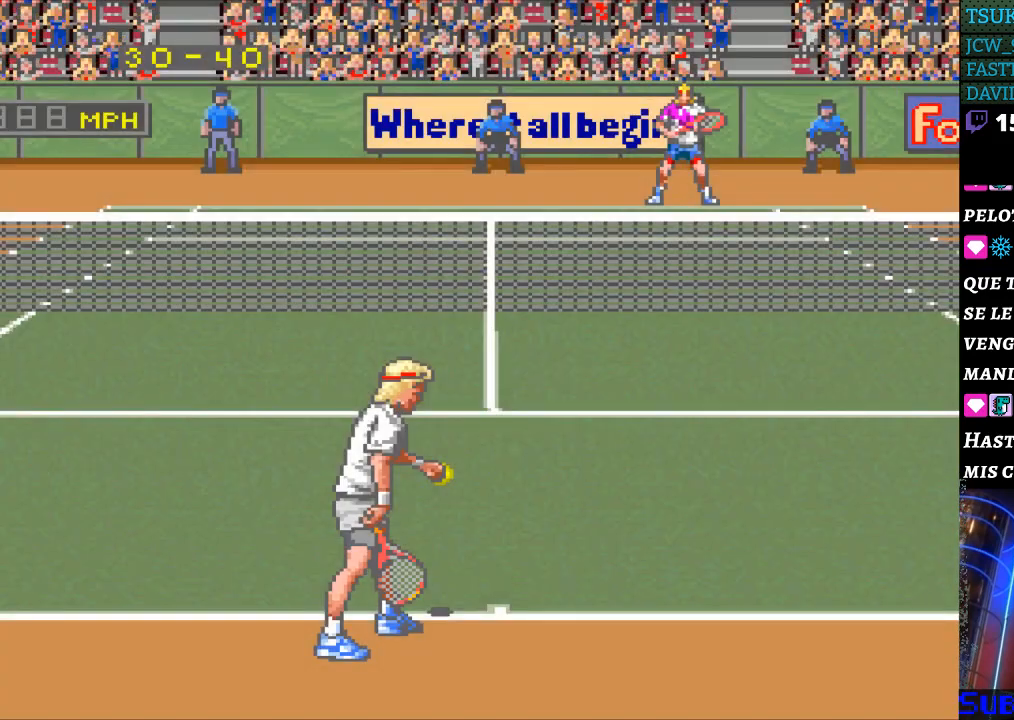
{"buttons": [], "events": [[100, "DPAD_RIGHT", "down"], [167, "DPAD_RIGHT", "up"], [367, "DPAD_LEFT", "down"], [467, "DPAD_LEFT", "up"]]}
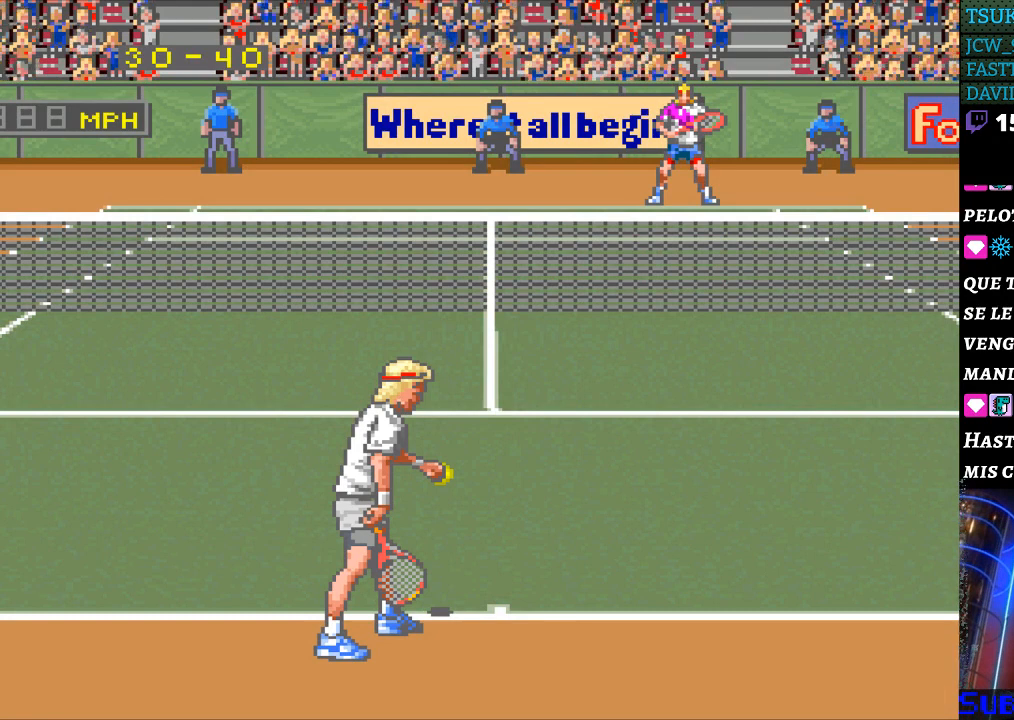
{"buttons": [], "events": [[100, "DPAD_LEFT", "down"], [167, "DPAD_LEFT", "up"]]}
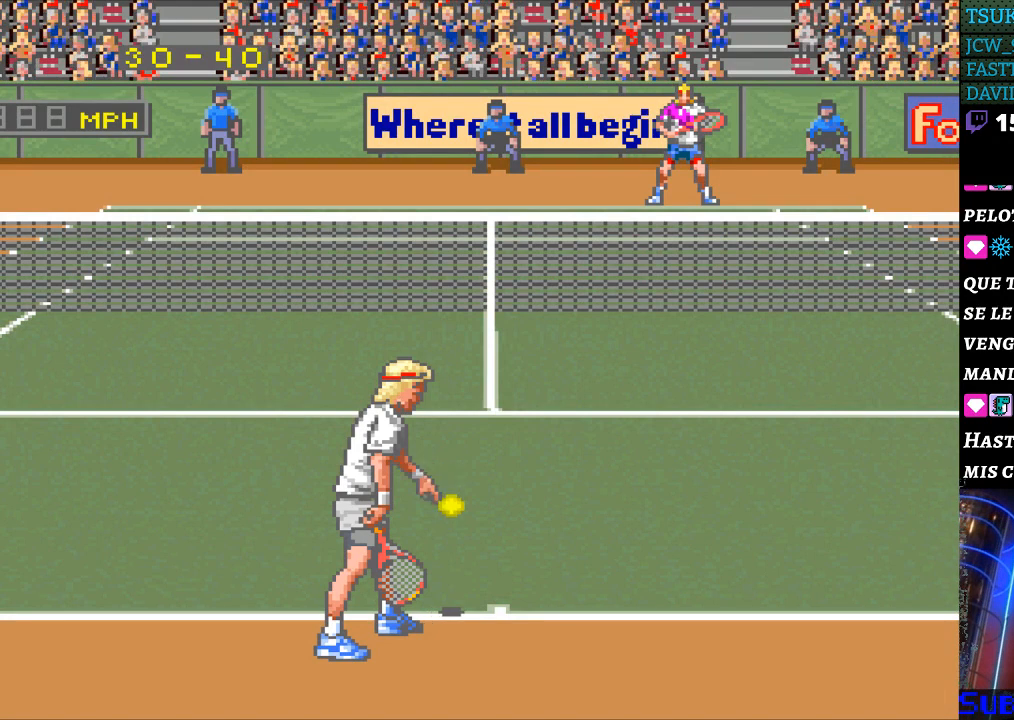
{"buttons": [], "events": [[100, "DPAD_LEFT", "down"], [200, "DPAD_LEFT", "up"], [400, "DPAD_RIGHT", "down"], [500, "DPAD_RIGHT", "up"]]}
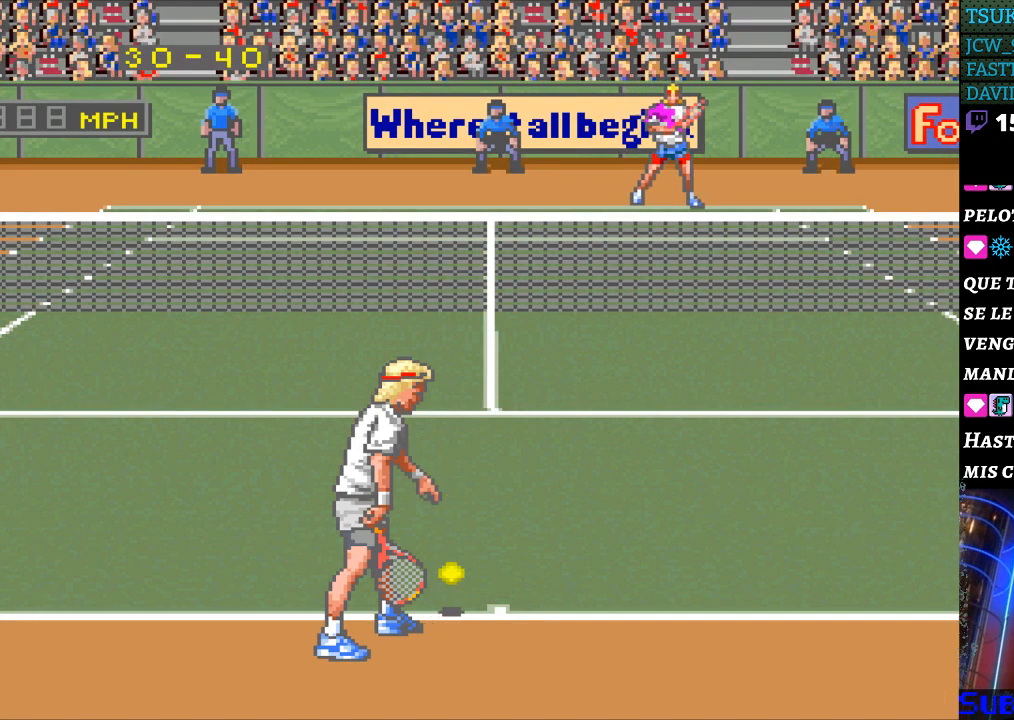
{"buttons": [], "events": [[167, "DPAD_DOWN", "down"], [200, "DPAD_DOWN", "up"]]}
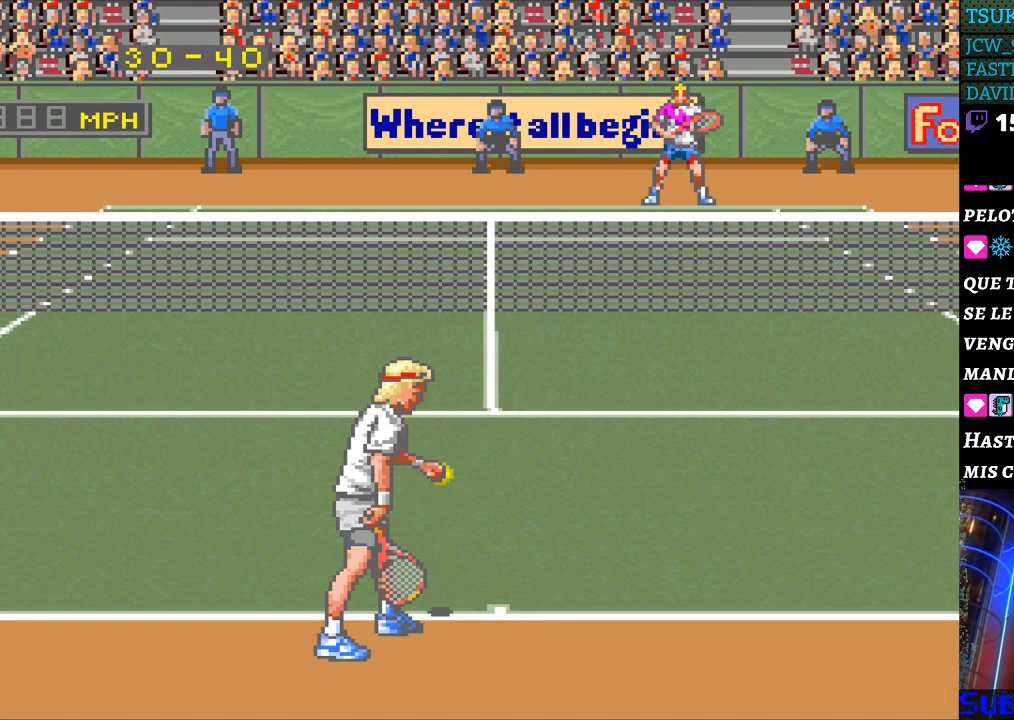
{"buttons": [], "events": [[133, "DPAD_LEFT", "down"], [200, "DPAD_LEFT", "up"], [367, "DPAD_RIGHT", "down"], [433, "DPAD_RIGHT", "up"]]}
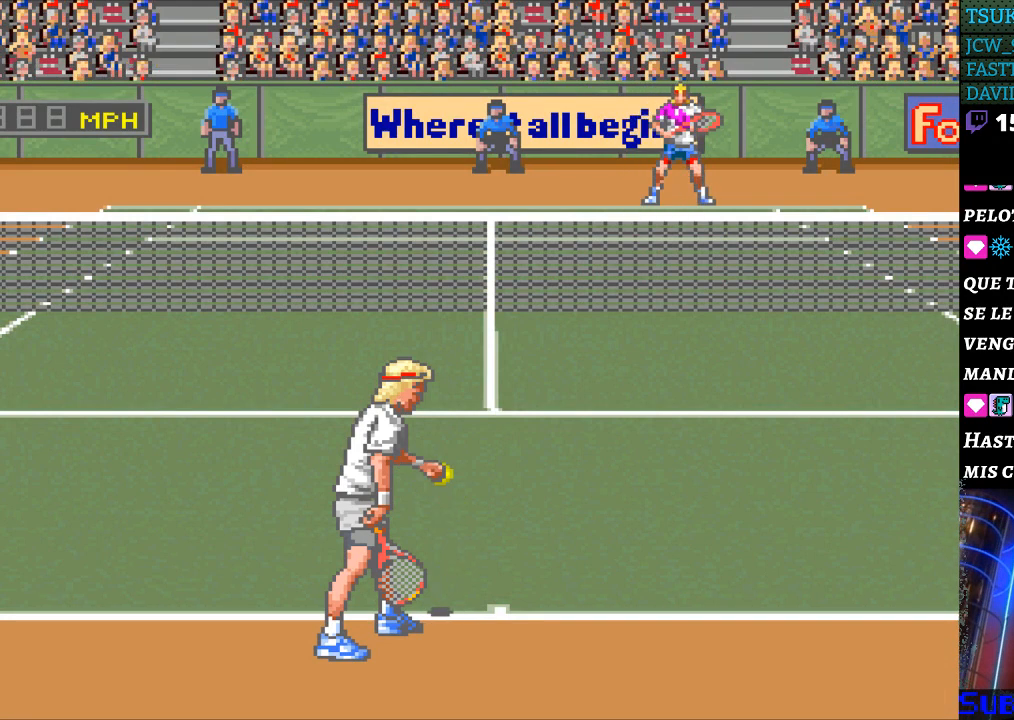
{"buttons": [], "events": [[367, "DPAD_LEFT", "down"], [467, "DPAD_LEFT", "up"]]}
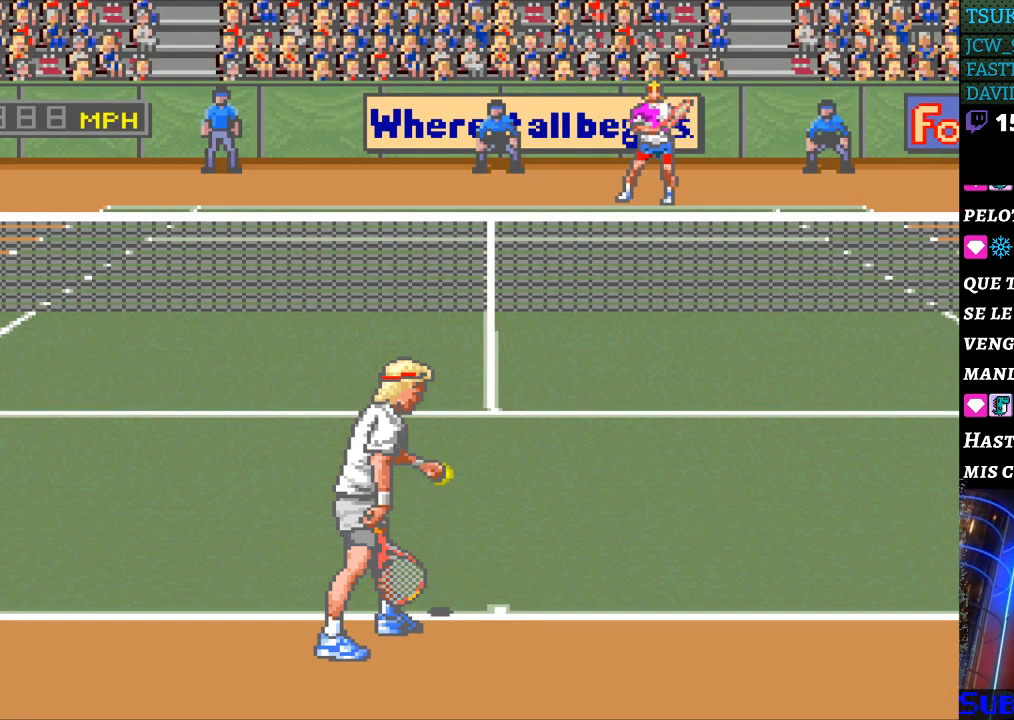
{"buttons": ["DPAD_DOWN"], "events": [[100, "DPAD_RIGHT", "down"], [200, "DPAD_RIGHT", "up"], [467, "DPAD_DOWN", "down"]]}
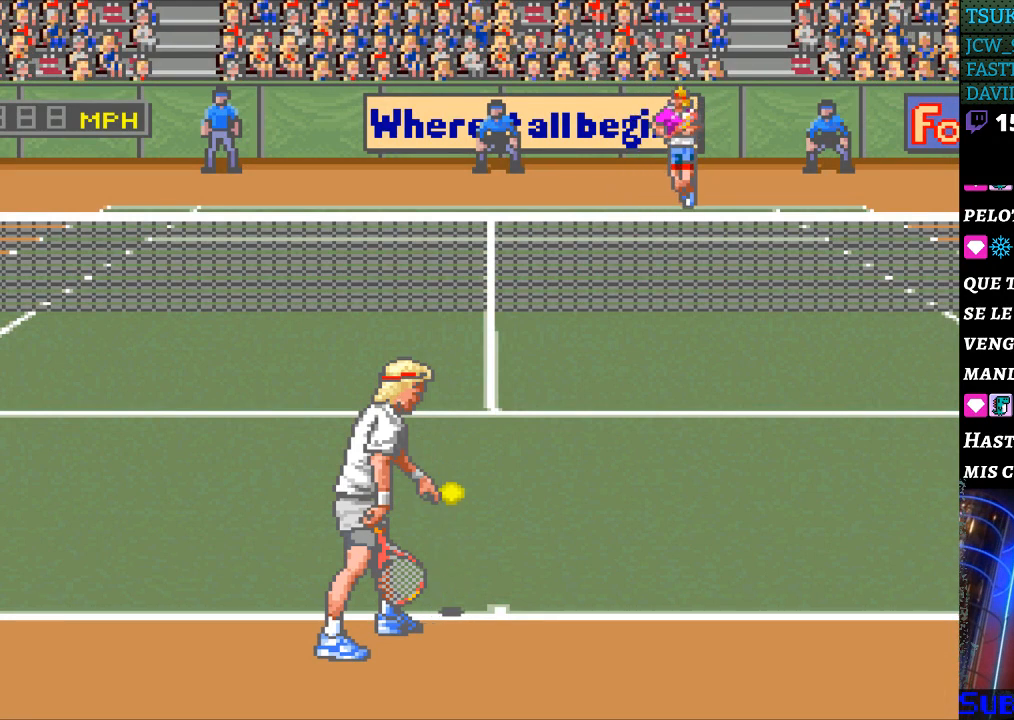
{"buttons": ["DPAD_LEFT"], "events": [[33, "DPAD_DOWN", "up"], [467, "DPAD_LEFT", "down"]]}
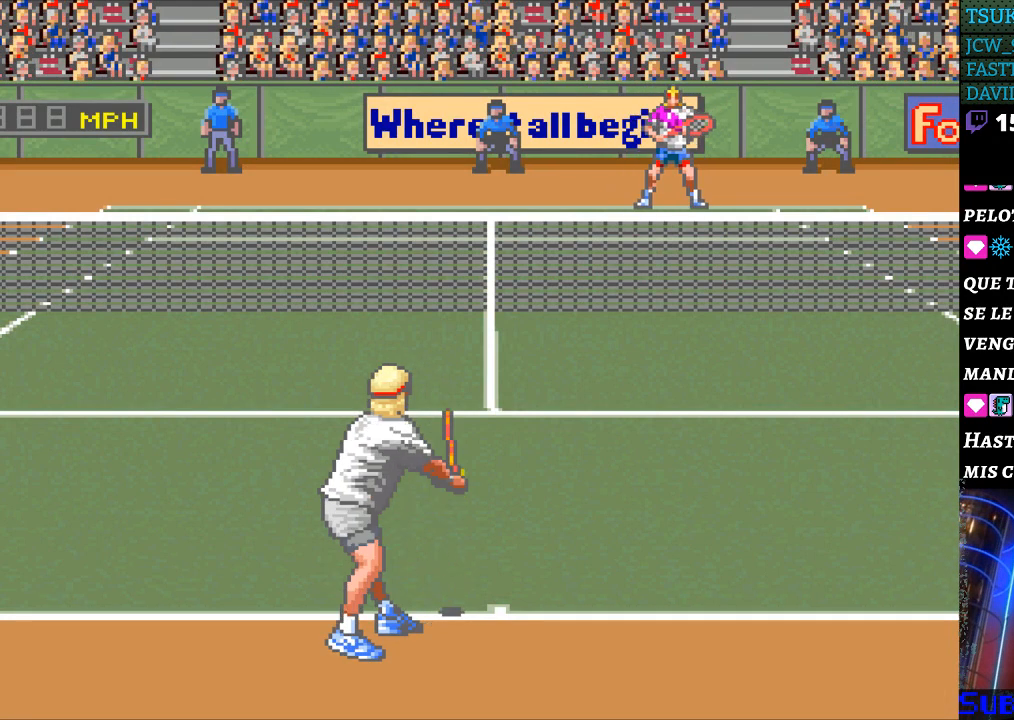
{"buttons": [], "events": [[33, "DPAD_LEFT", "up"]]}
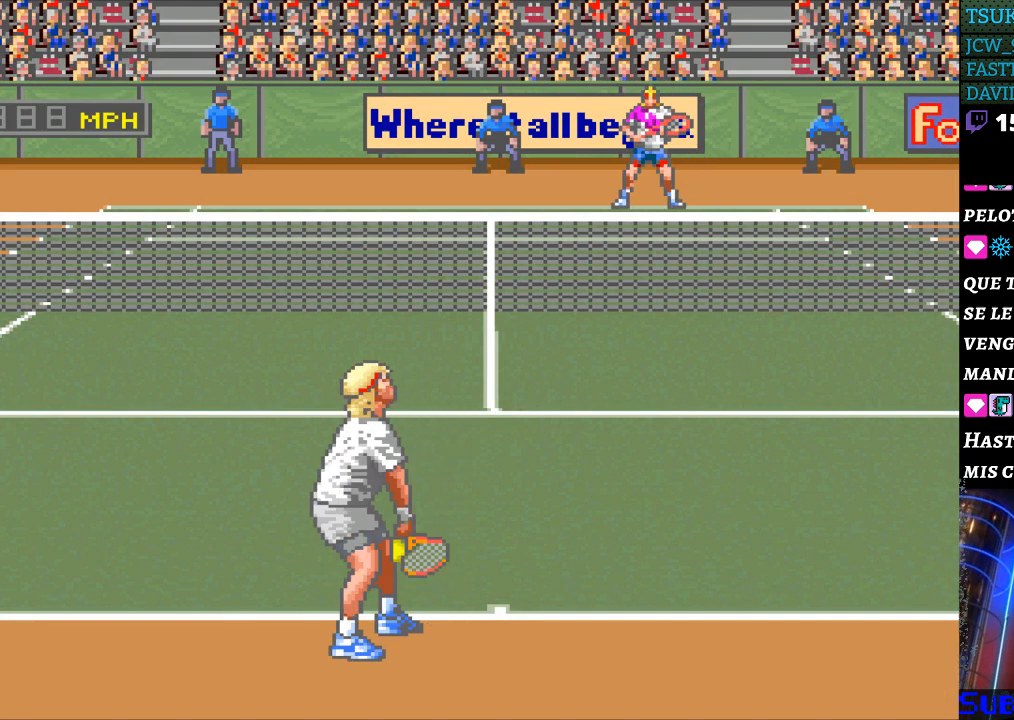
{"buttons": [], "events": []}
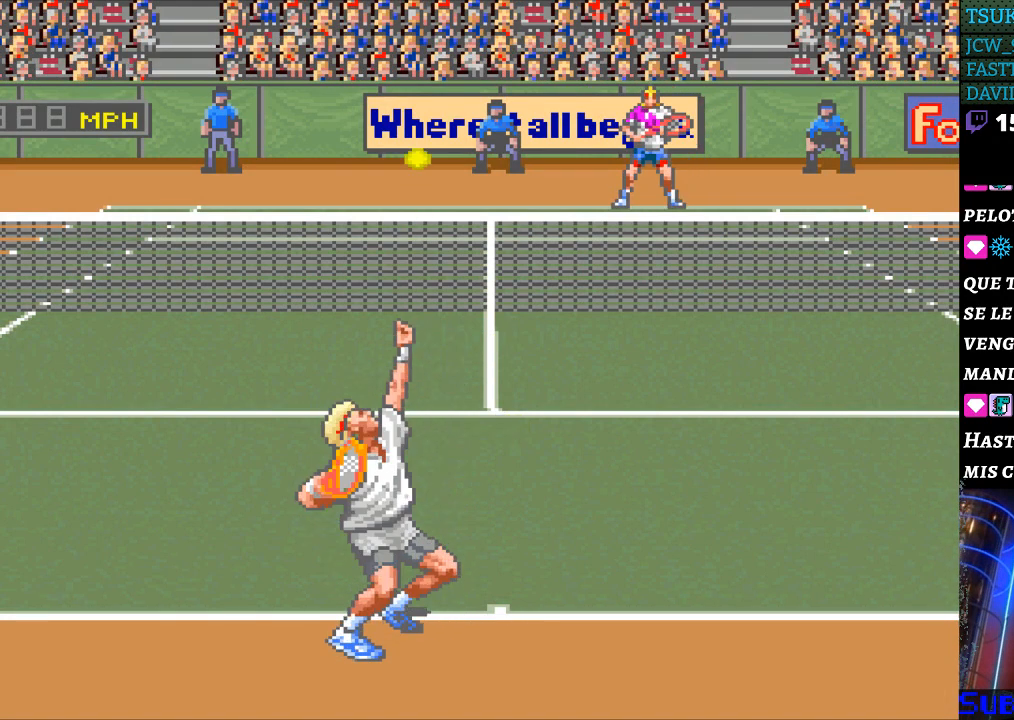
{"buttons": [], "events": []}
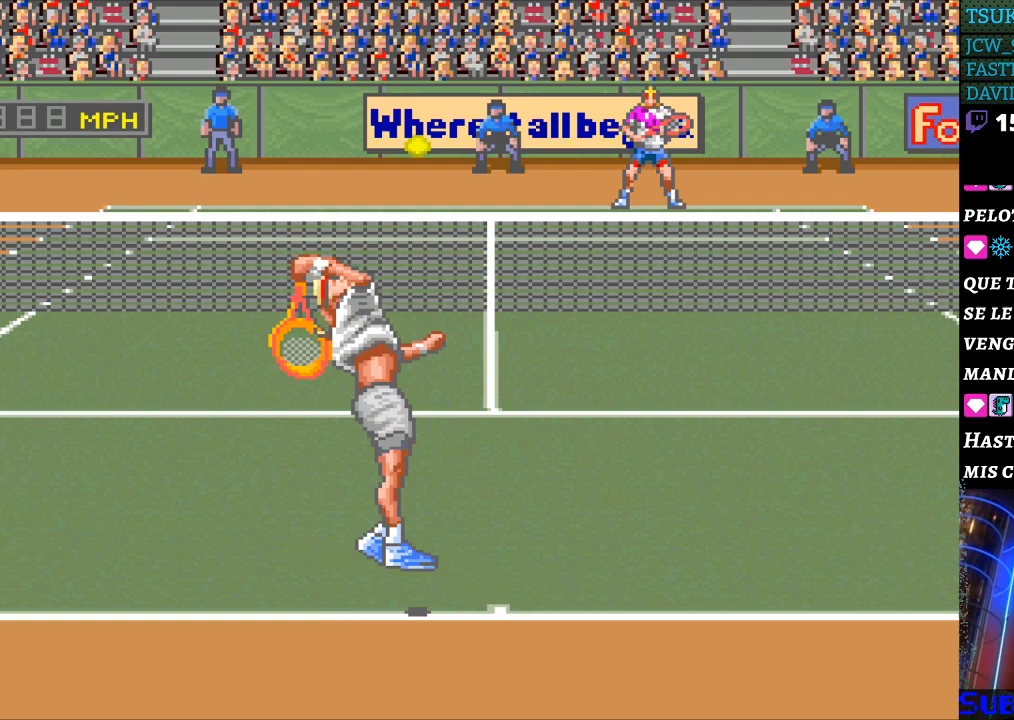
{"buttons": ["DPAD_RIGHT"], "events": [[367, "DPAD_RIGHT", "down"]]}
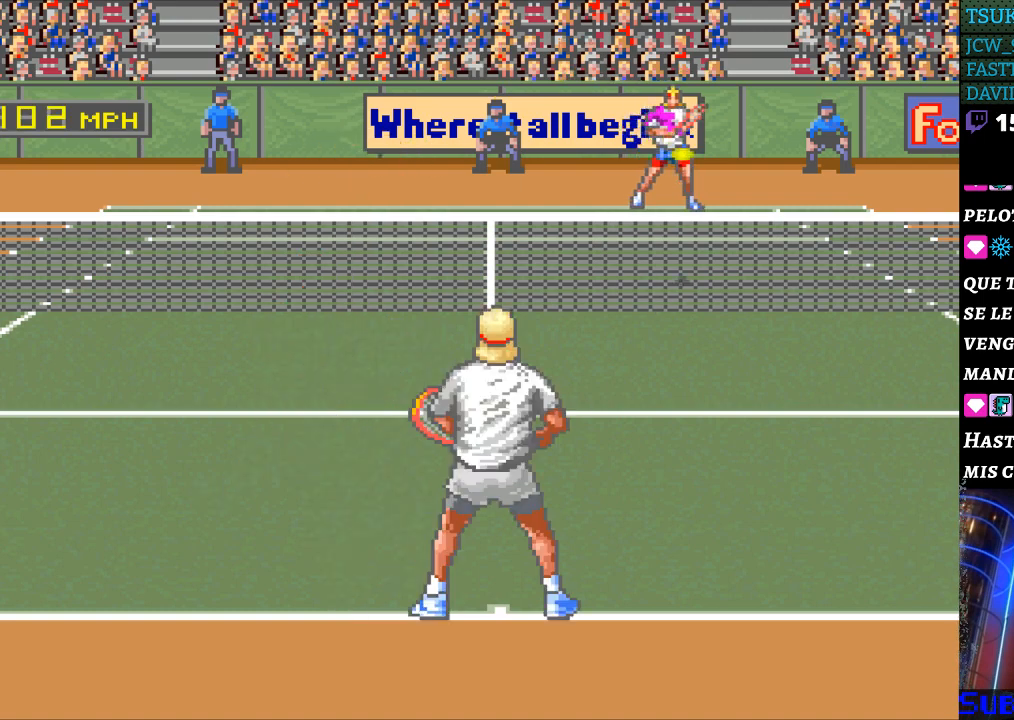
{"buttons": ["B", "DPAD_LEFT"], "events": [[267, "DPAD_RIGHT", "up"], [300, "B", "down"], [300, "DPAD_LEFT", "down"]]}
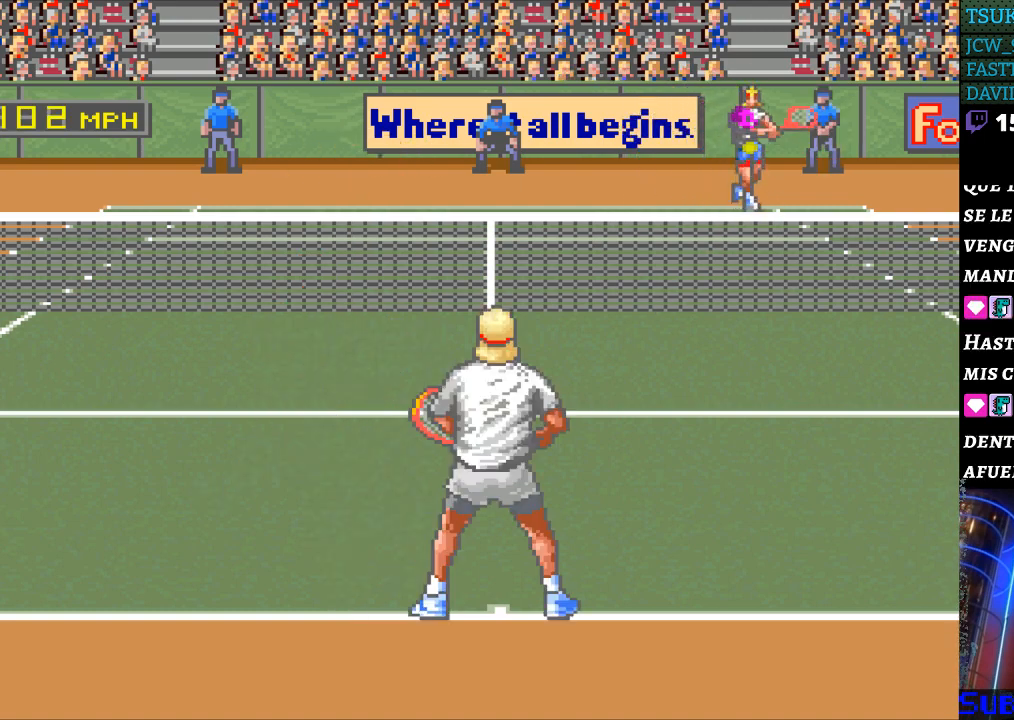
{"buttons": [], "events": [[100, "B", "up"], [433, "DPAD_LEFT", "up"]]}